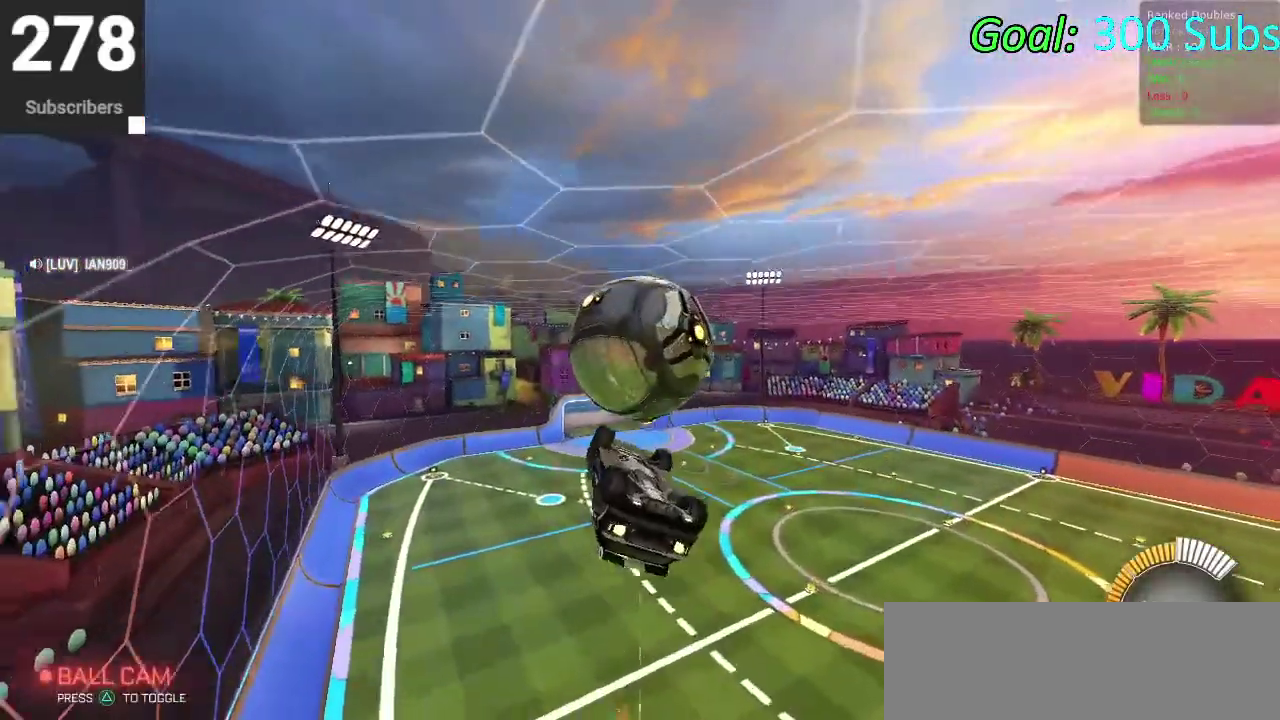
Gameplay with a controller (PlayStation layout); each line is a JSON object with the inputs held at the frame after it. "events" lists button and stick changes between this image and that frame as [ms after this image, input, new state], when the widget could be followed in between. Not read: R1.
{"buttons": ["CIRCLE"], "left_stick": "down", "right_stick": "center", "events": [[50, "left_stick", "up"], [167, "CROSS", "down"], [250, "left_stick", "down"], [367, "CROSS", "up"]]}
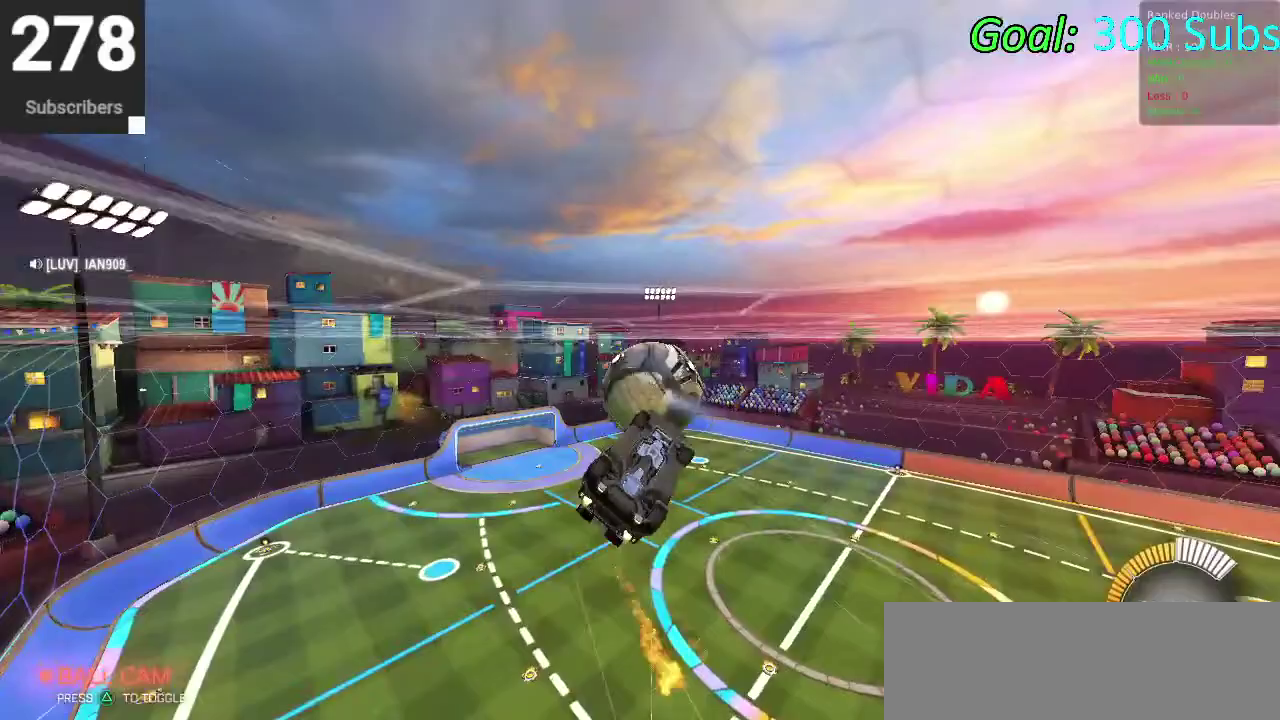
{"buttons": ["CIRCLE"], "left_stick": "center", "right_stick": "center", "events": [[183, "left_stick", "center"]]}
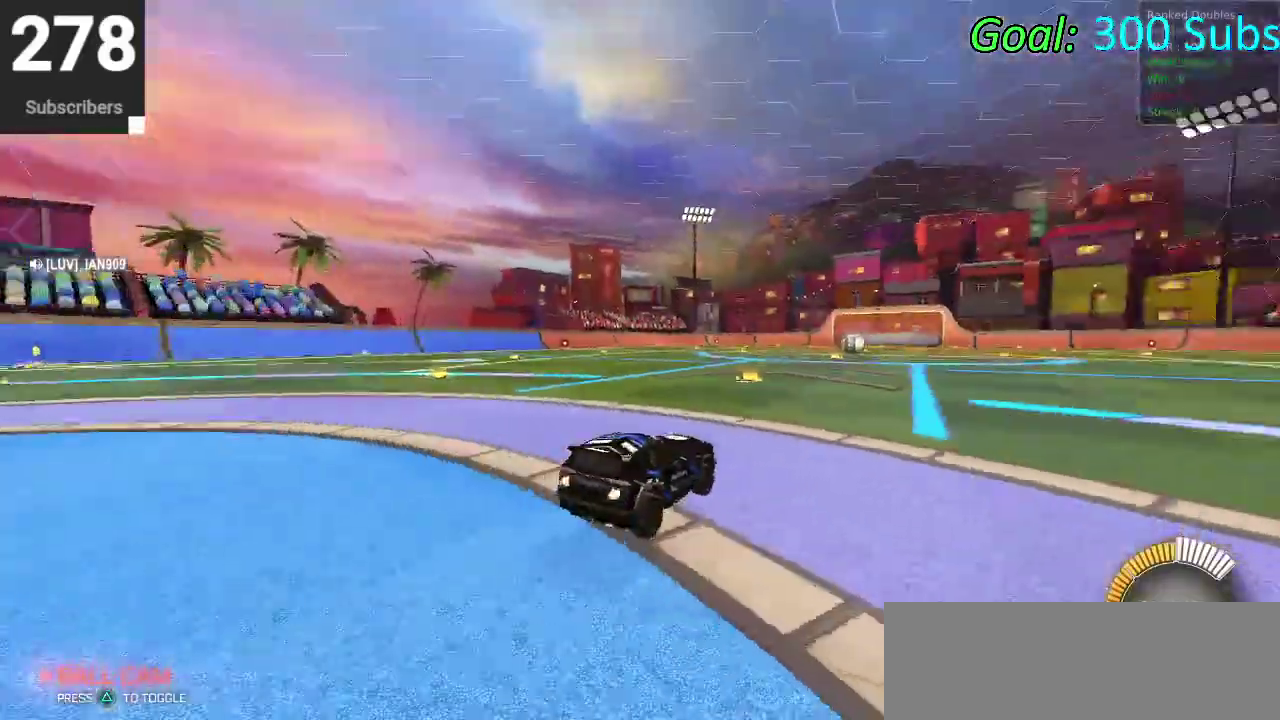
{"buttons": ["R2"], "left_stick": "center", "right_stick": "center", "events": [[17, "DPAD_LEFT", "down"], [100, "DPAD_LEFT", "up"], [100, "R2", "down"], [500, "CIRCLE", "up"]]}
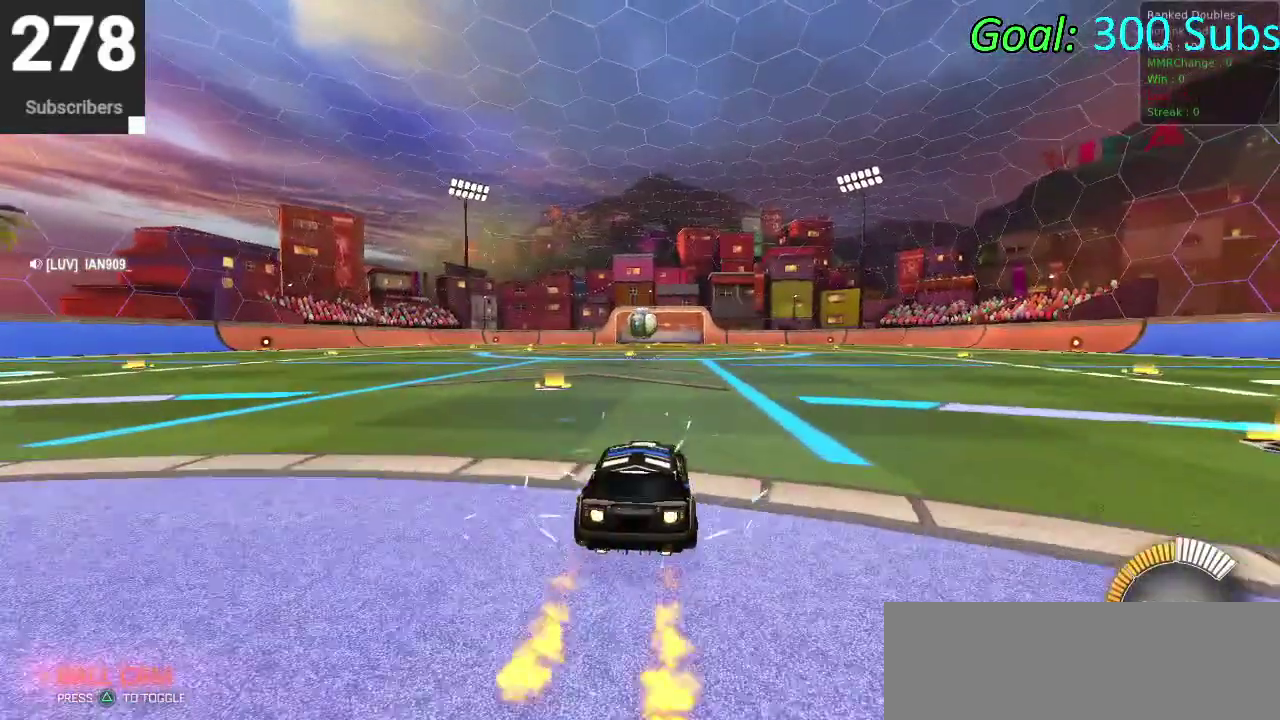
{"buttons": ["R2"], "left_stick": "down-left", "right_stick": "center", "events": [[17, "L1", "down"], [17, "L2", "down"], [17, "R2", "up"], [150, "R2", "down"], [183, "L1", "up"], [183, "L2", "up"], [217, "R2", "up"], [333, "R2", "down"], [483, "left_stick", "down-left"]]}
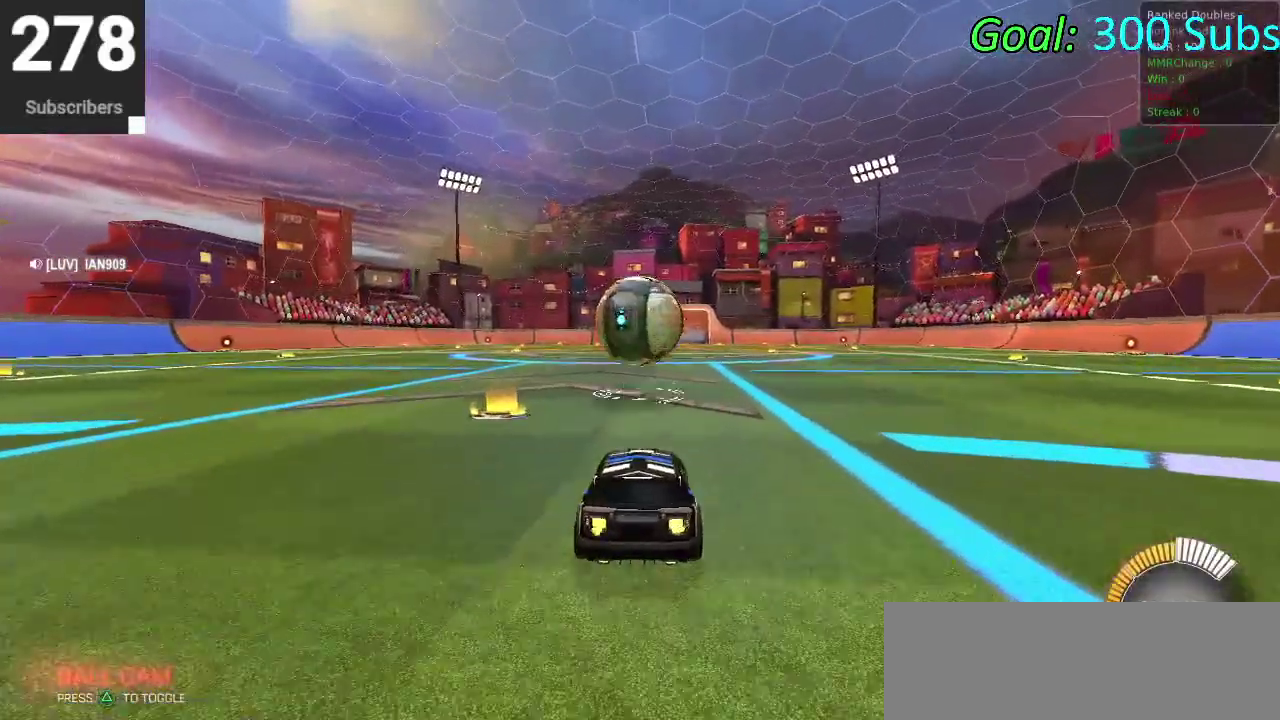
{"buttons": ["CROSS"], "left_stick": "down", "right_stick": "center", "events": [[83, "left_stick", "center"], [200, "CROSS", "down"], [217, "R2", "up"], [400, "left_stick", "down"]]}
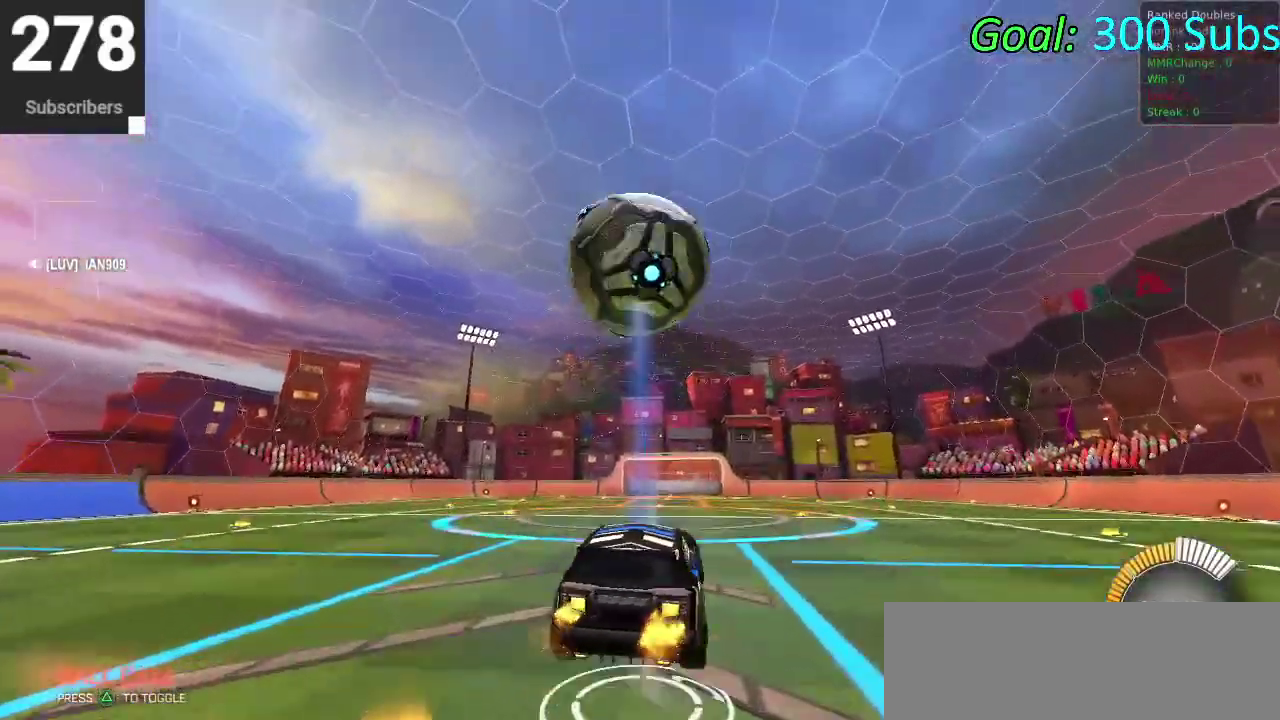
{"buttons": ["CIRCLE"], "left_stick": "up-left", "right_stick": "center", "events": [[67, "CROSS", "up"], [83, "CIRCLE", "down"], [300, "left_stick", "center"], [367, "left_stick", "up-left"]]}